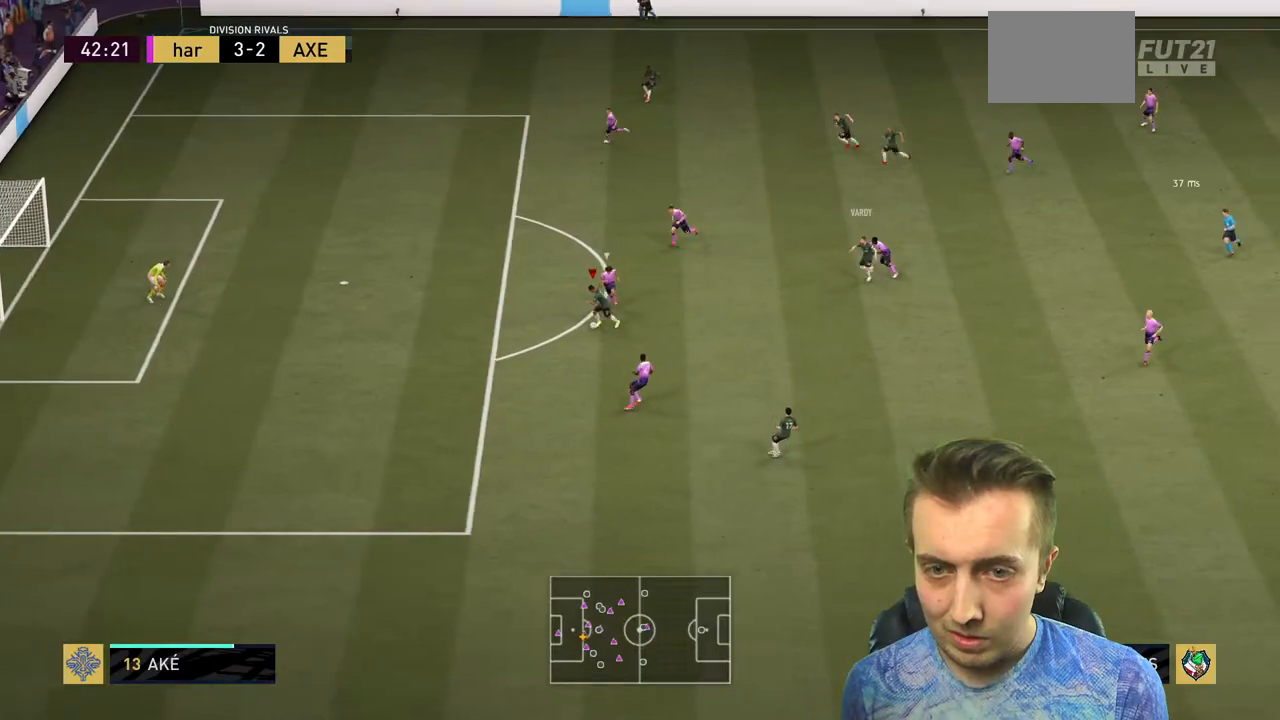
Gameplay with a controller (Xbox layout); each line is a JSON object with the inputs held at the frame after it. "events" lists button and stick changes between this image and that frame as [ms after this image, input, new state], when the widget could be followed in between. Not read: L3 R3.
{"buttons": ["R2"], "left_stick": "up-left", "right_stick": "center", "events": [[234, "R2", "up"], [468, "R2", "down"], [501, "left_stick", "up-left"]]}
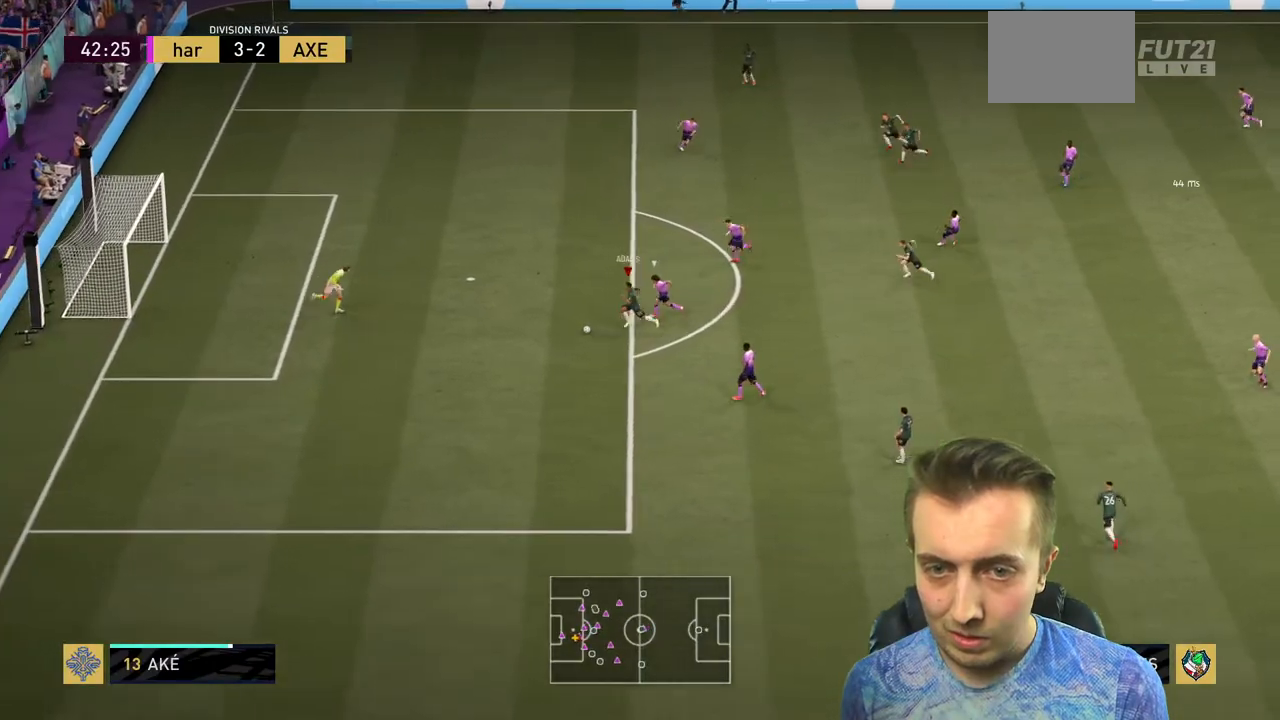
{"buttons": ["R2"], "left_stick": "up-left", "right_stick": "center", "events": []}
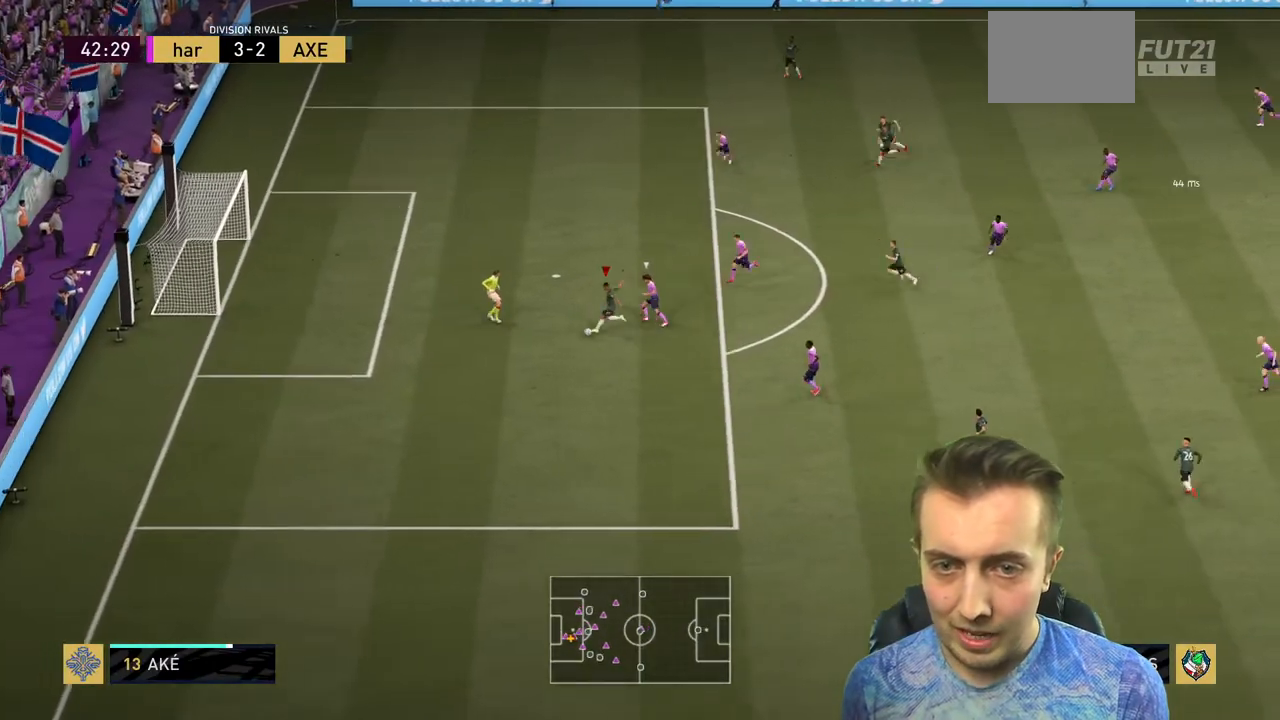
{"buttons": ["R1", "R2"], "left_stick": "left", "right_stick": "center", "events": [[301, "R1", "down"], [301, "left_stick", "left"]]}
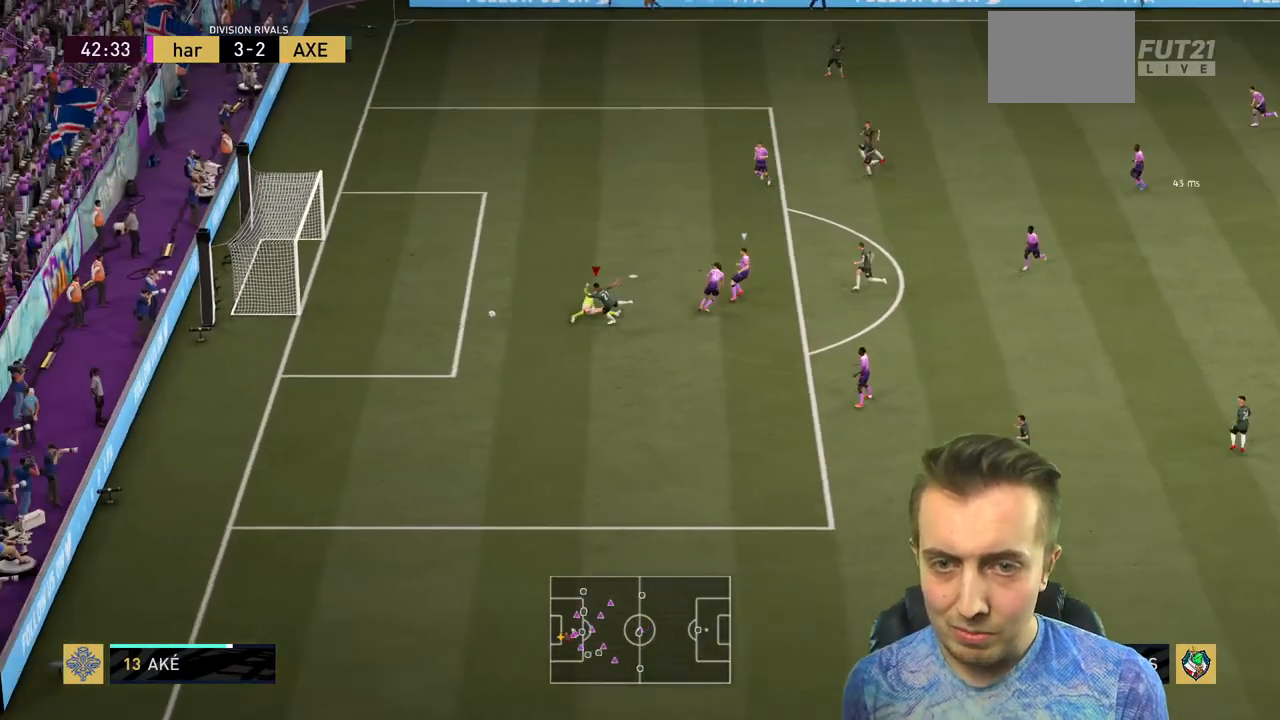
{"buttons": ["R2"], "left_stick": "left", "right_stick": "center", "events": [[467, "R1", "up"]]}